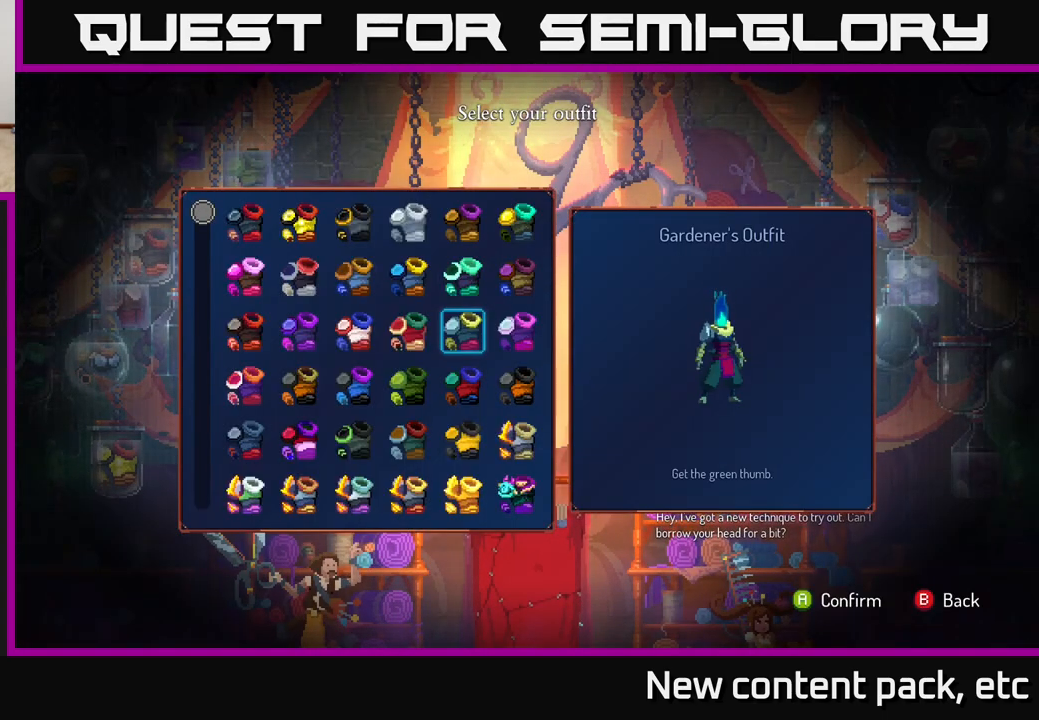
Gameplay with a controller (Xbox layout); each line is a JSON object with the inputs held at the frame after it. "events" lists button and stick changes between this image and that frame as [ms after this image, input, new state], when the widget could be followed in between.
{"buttons": ["DPAD_DOWN"], "left_stick": "center", "right_stick": "center", "events": [[150, "DPAD_LEFT", "down"], [283, "DPAD_LEFT", "up"], [417, "DPAD_DOWN", "down"]]}
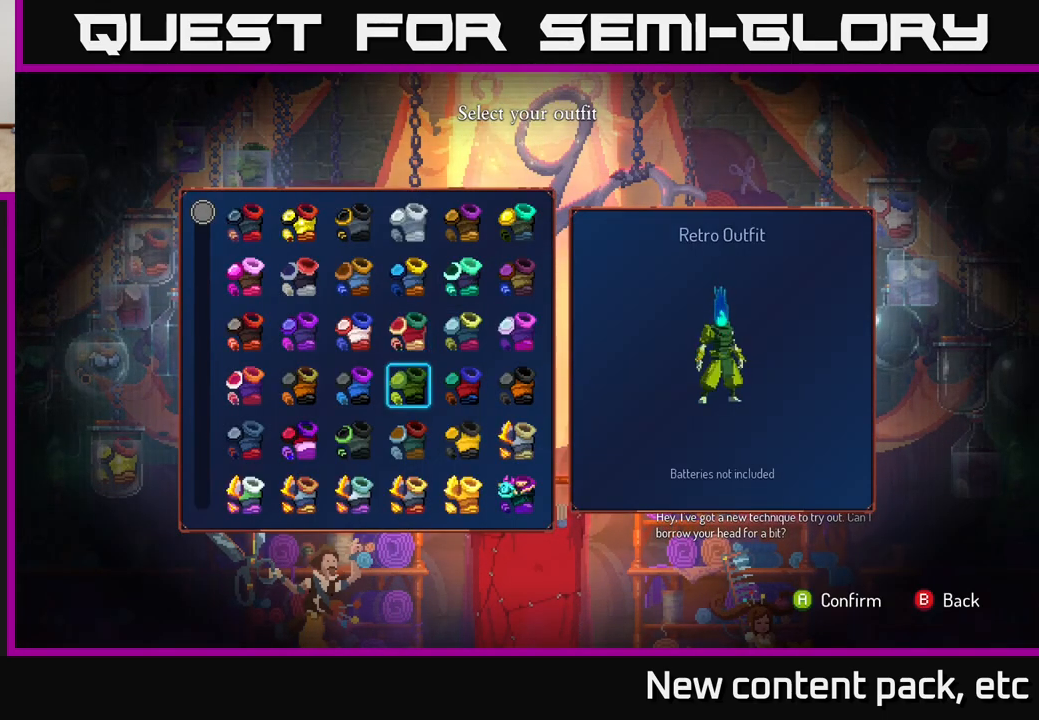
{"buttons": [], "left_stick": "center", "right_stick": "center", "events": [[17, "DPAD_DOWN", "up"], [283, "DPAD_RIGHT", "down"], [400, "DPAD_RIGHT", "up"]]}
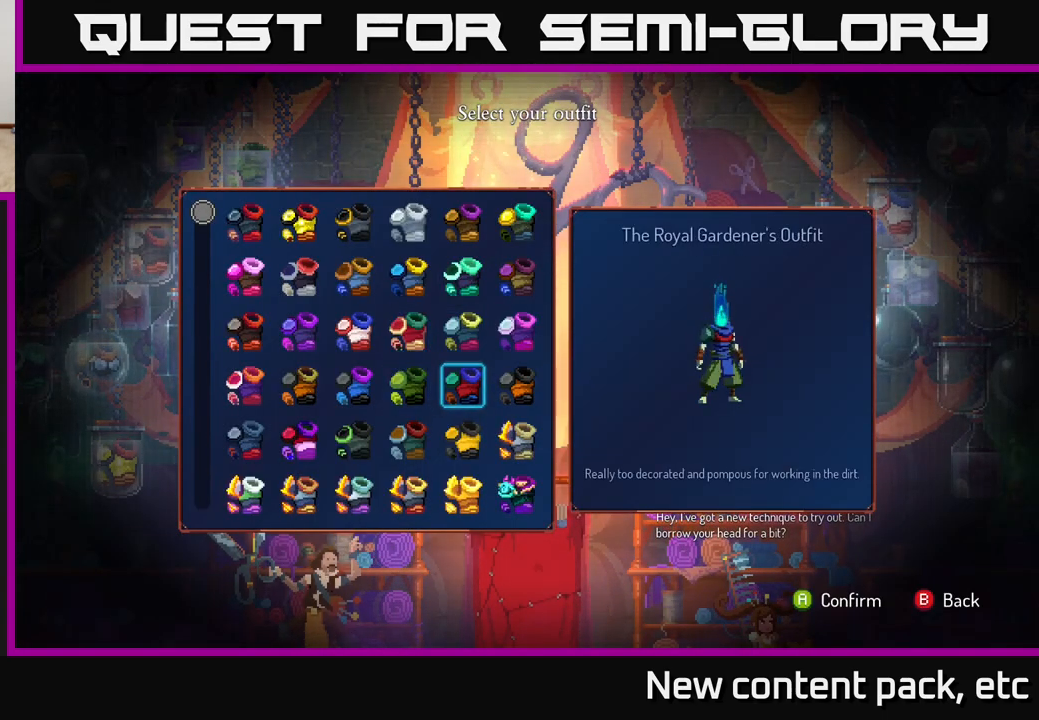
{"buttons": [], "left_stick": "center", "right_stick": "center", "events": [[150, "DPAD_LEFT", "down"], [250, "DPAD_LEFT", "up"]]}
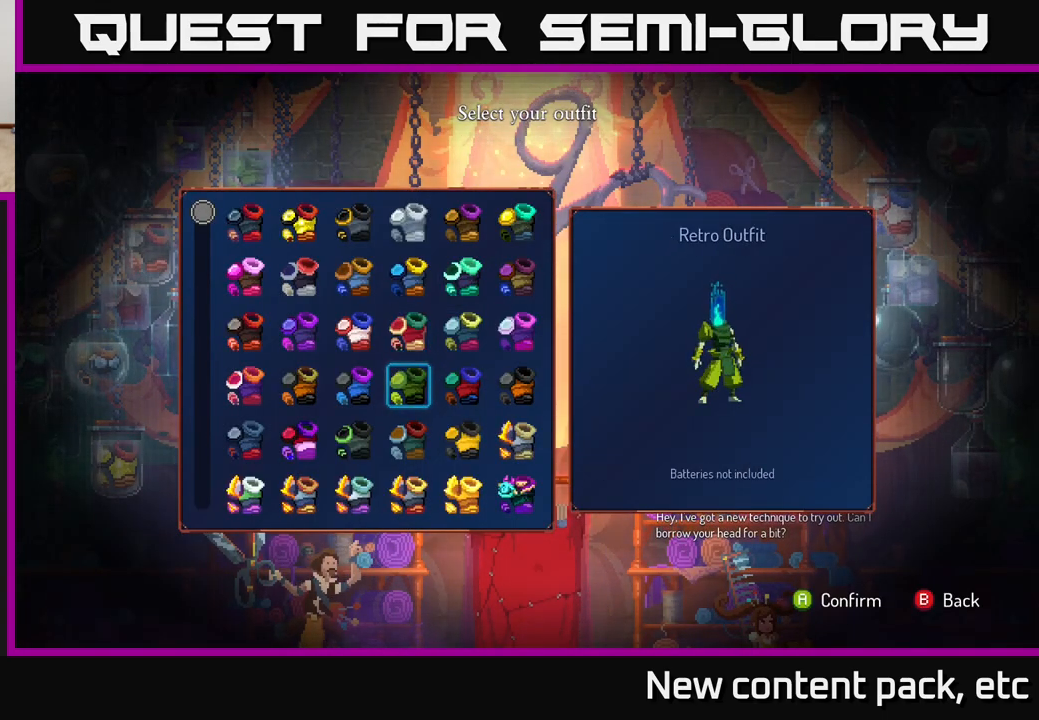
{"buttons": [], "left_stick": "center", "right_stick": "center", "events": [[267, "DPAD_RIGHT", "down"], [367, "DPAD_RIGHT", "up"]]}
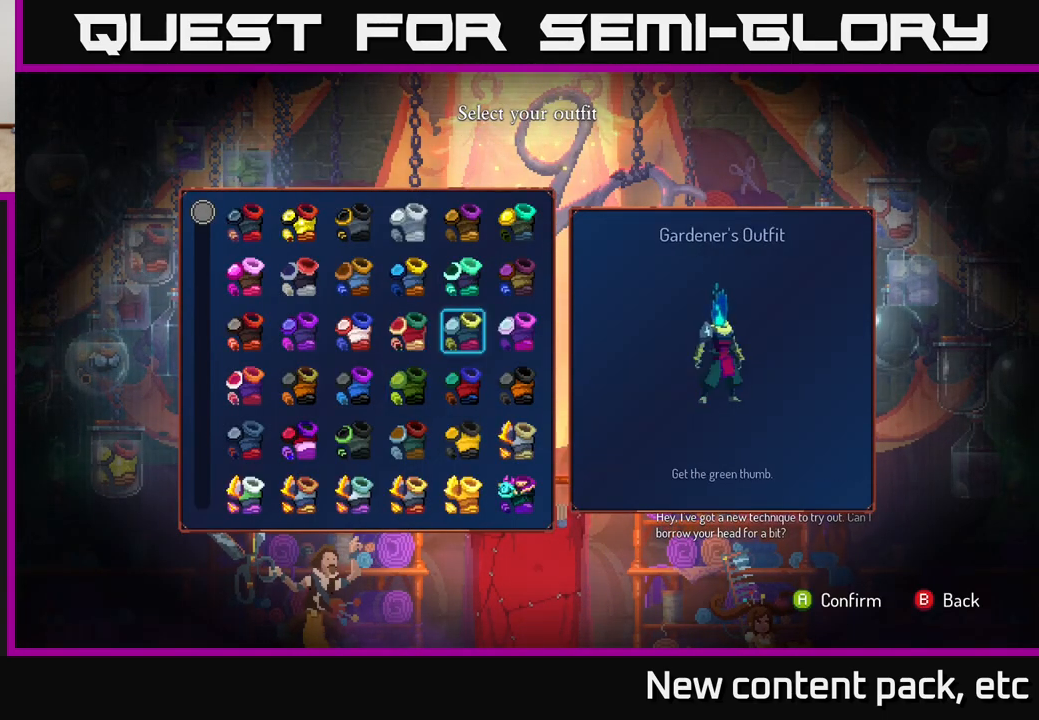
{"buttons": [], "left_stick": "center", "right_stick": "center", "events": [[17, "DPAD_UP", "down"], [117, "DPAD_UP", "up"], [250, "DPAD_RIGHT", "down"], [350, "DPAD_RIGHT", "up"]]}
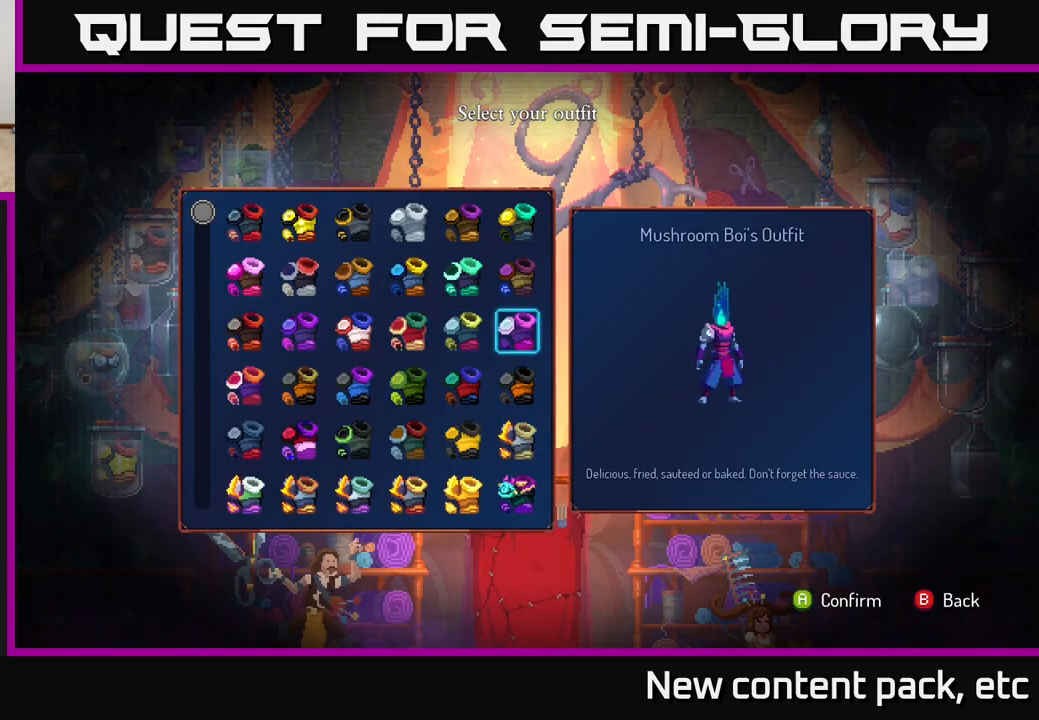
{"buttons": ["DPAD_DOWN"], "left_stick": "center", "right_stick": "center", "events": [[117, "DPAD_LEFT", "down"], [217, "DPAD_LEFT", "up"], [333, "DPAD_DOWN", "down"], [417, "DPAD_DOWN", "up"], [500, "DPAD_DOWN", "down"]]}
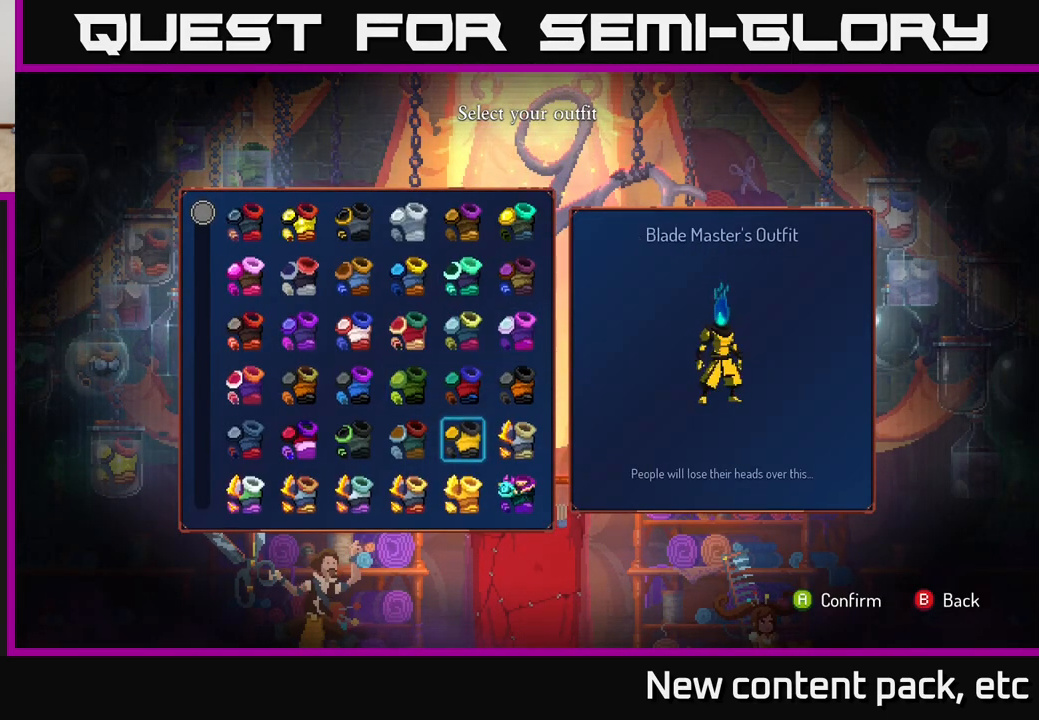
{"buttons": [], "left_stick": "center", "right_stick": "center", "events": [[67, "DPAD_DOWN", "up"], [183, "DPAD_DOWN", "down"], [233, "DPAD_DOWN", "up"], [350, "DPAD_DOWN", "down"], [433, "DPAD_DOWN", "up"]]}
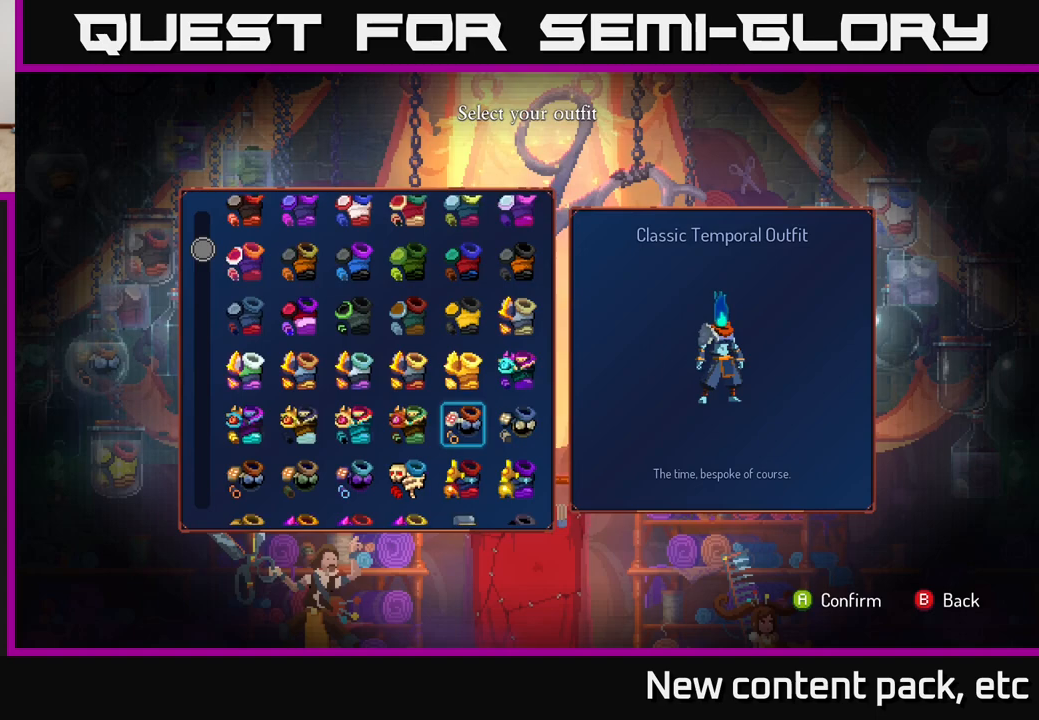
{"buttons": [], "left_stick": "center", "right_stick": "center", "events": []}
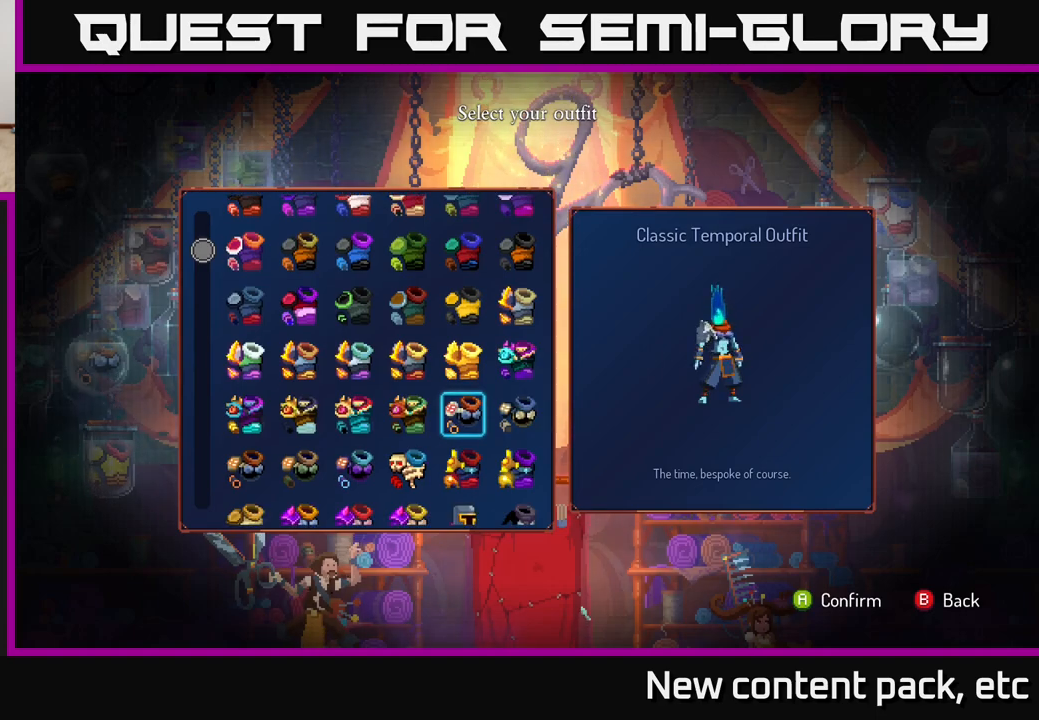
{"buttons": [], "left_stick": "center", "right_stick": "center", "events": [[33, "DPAD_DOWN", "down"], [83, "DPAD_DOWN", "up"], [200, "DPAD_DOWN", "down"], [250, "DPAD_DOWN", "up"], [350, "DPAD_DOWN", "down"], [417, "DPAD_DOWN", "up"]]}
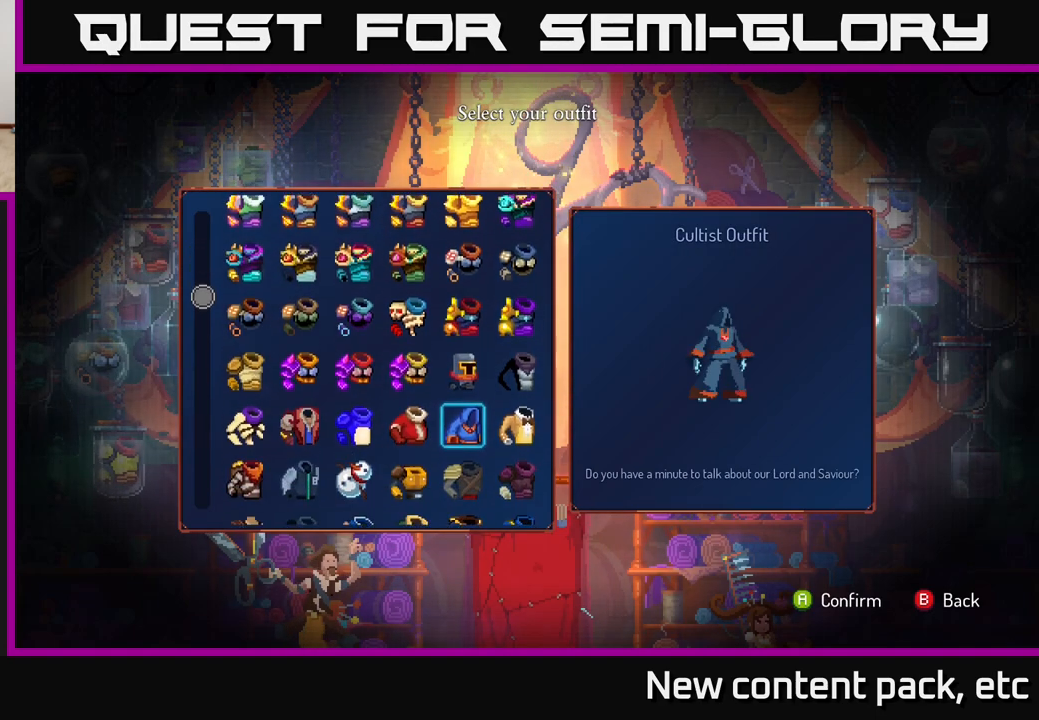
{"buttons": [], "left_stick": "center", "right_stick": "center", "events": [[367, "DPAD_UP", "down"], [483, "DPAD_UP", "up"]]}
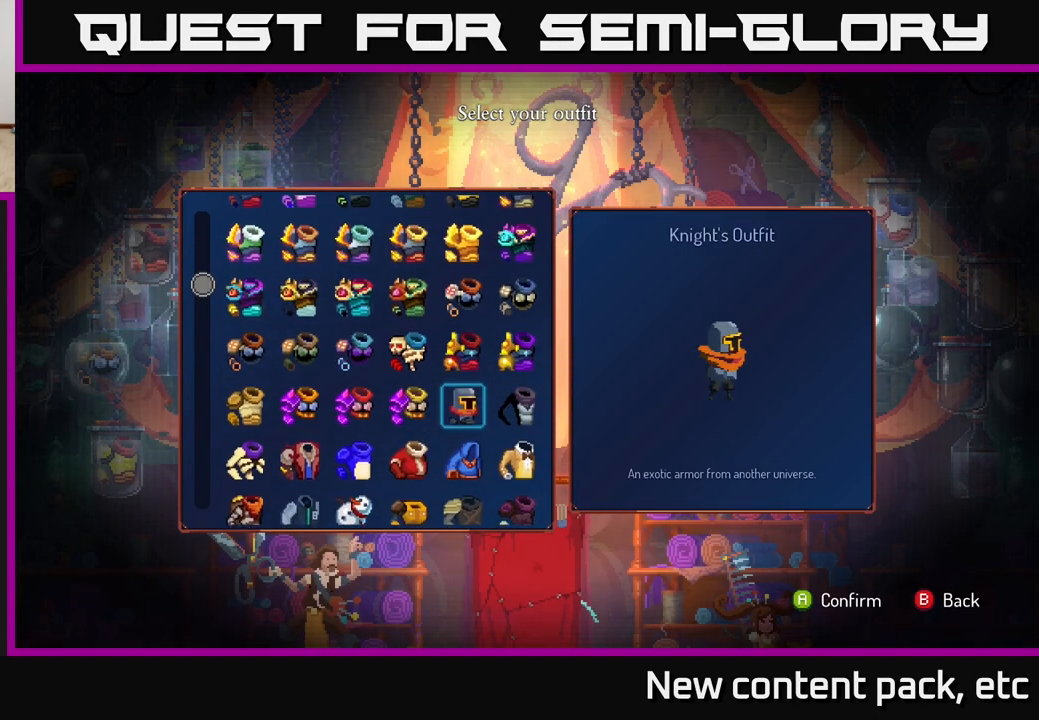
{"buttons": [], "left_stick": "center", "right_stick": "center", "events": [[183, "DPAD_RIGHT", "down"], [250, "DPAD_RIGHT", "up"]]}
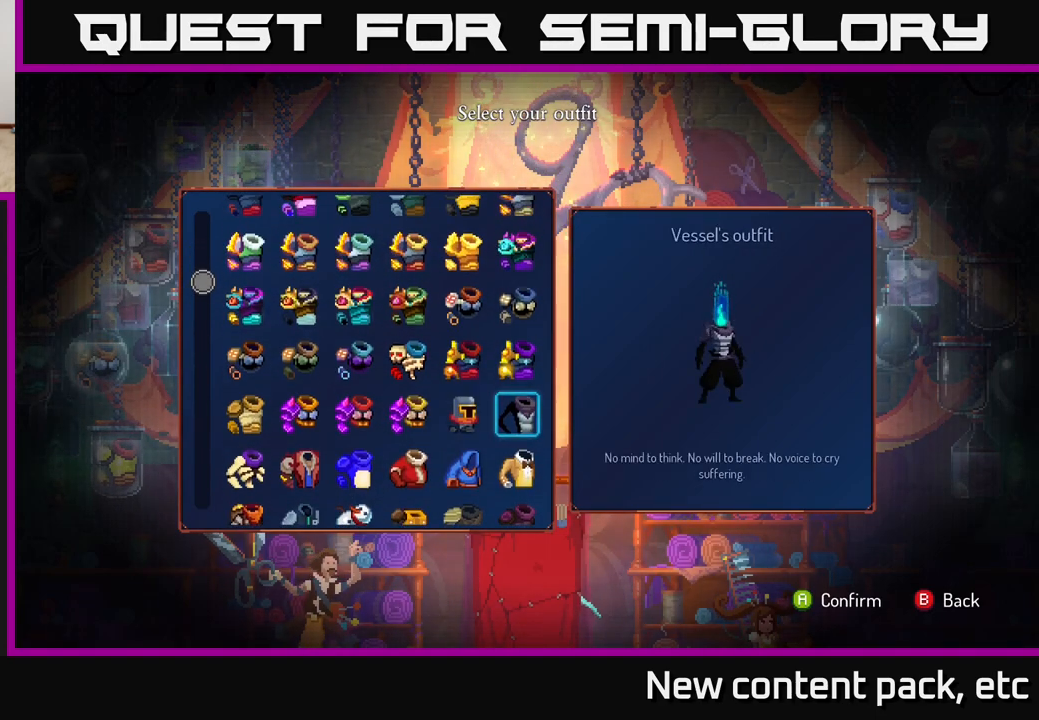
{"buttons": [], "left_stick": "center", "right_stick": "center", "events": []}
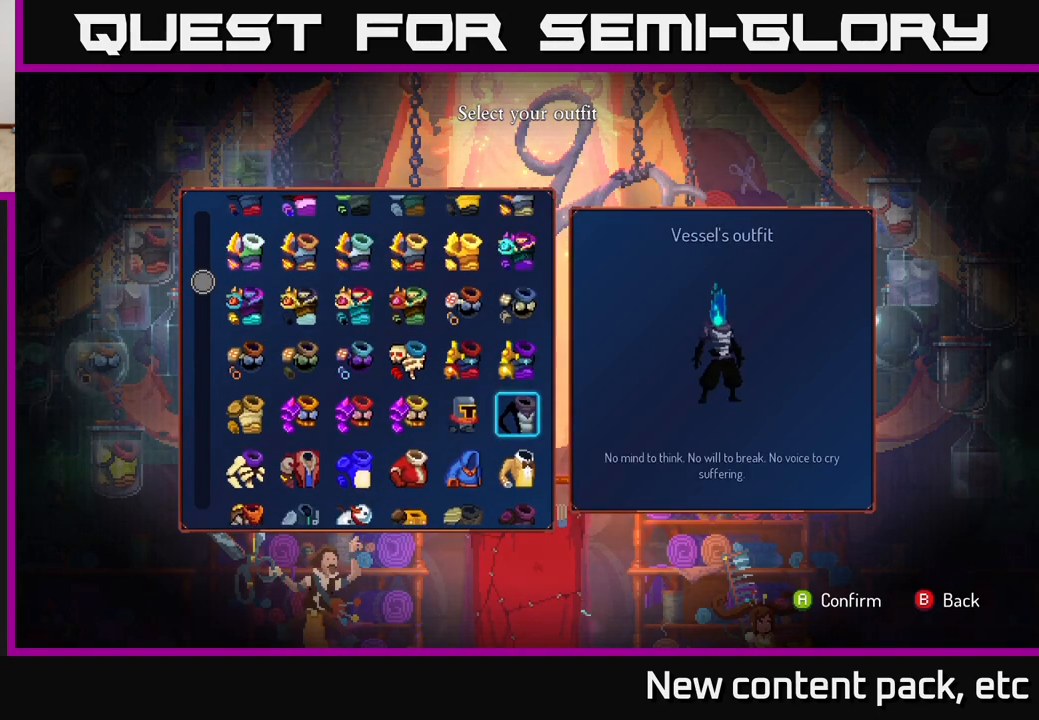
{"buttons": [], "left_stick": "center", "right_stick": "center", "events": [[400, "DPAD_DOWN", "down"], [483, "DPAD_DOWN", "up"]]}
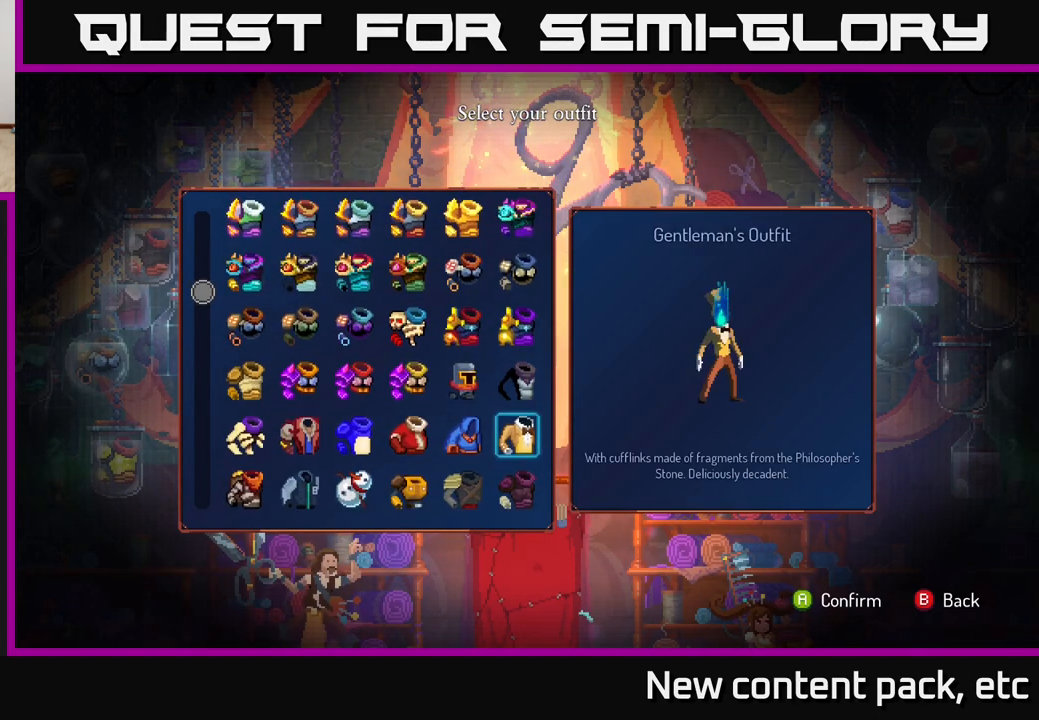
{"buttons": [], "left_stick": "center", "right_stick": "center", "events": [[233, "DPAD_LEFT", "down"], [350, "DPAD_LEFT", "up"]]}
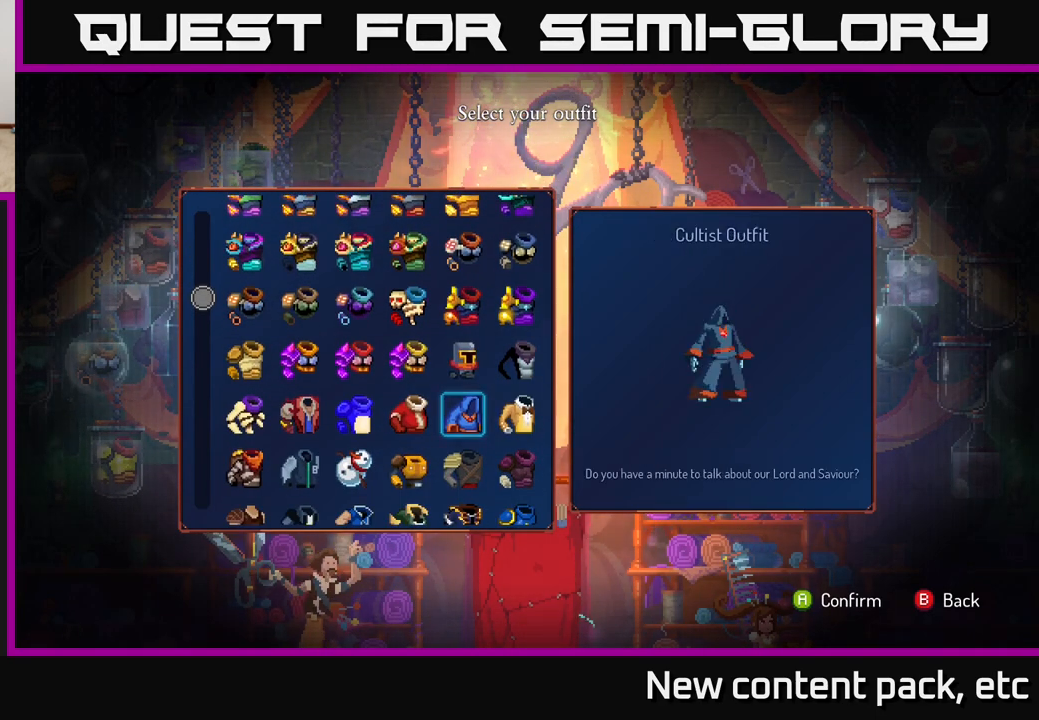
{"buttons": ["DPAD_LEFT"], "left_stick": "center", "right_stick": "center", "events": [[67, "DPAD_LEFT", "down"], [200, "DPAD_LEFT", "up"], [333, "DPAD_LEFT", "down"], [433, "DPAD_LEFT", "up"], [500, "DPAD_LEFT", "down"]]}
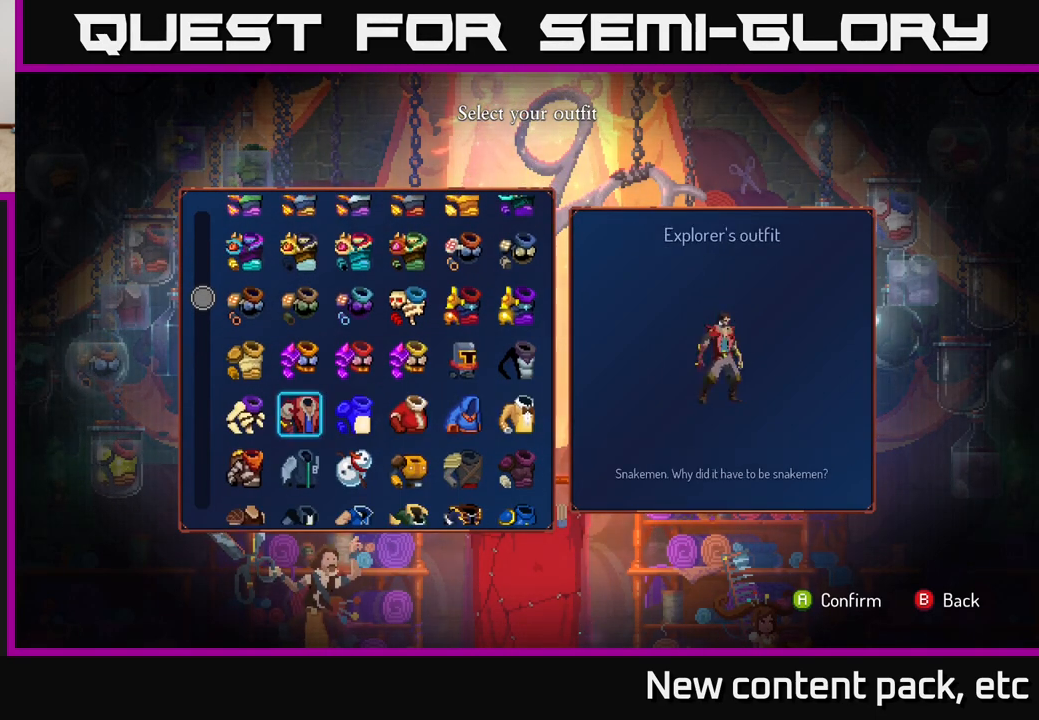
{"buttons": ["DPAD_DOWN"], "left_stick": "center", "right_stick": "center", "events": [[117, "DPAD_LEFT", "up"], [217, "DPAD_LEFT", "down"], [300, "DPAD_LEFT", "up"], [450, "DPAD_DOWN", "down"]]}
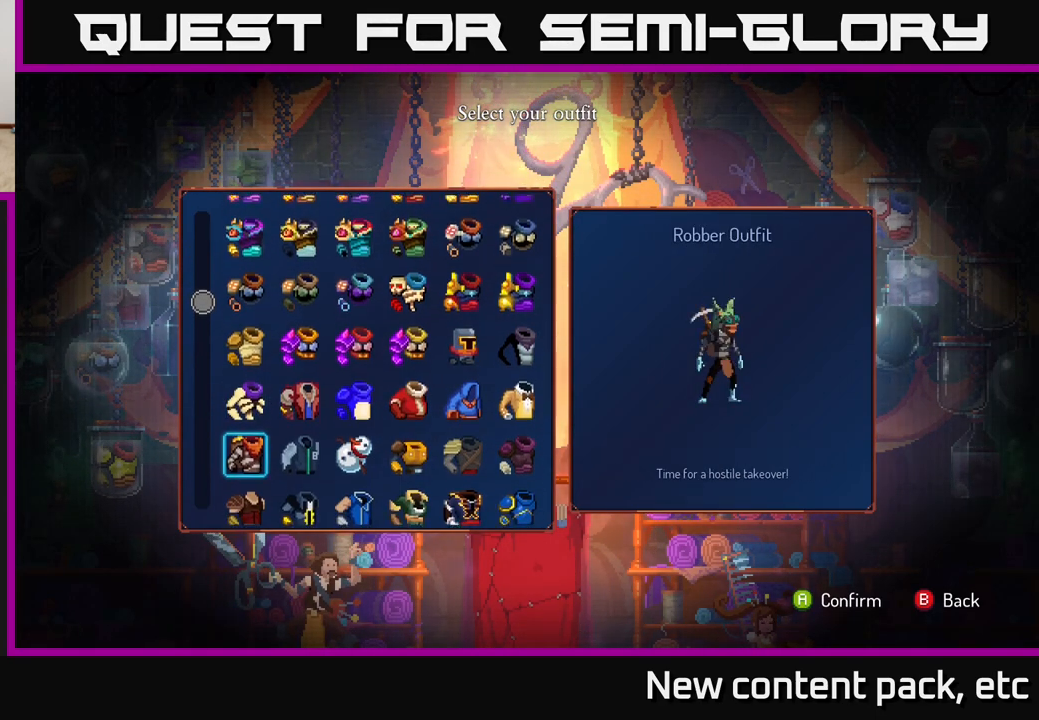
{"buttons": [], "left_stick": "center", "right_stick": "center", "events": [[33, "DPAD_DOWN", "up"], [333, "DPAD_RIGHT", "down"], [433, "DPAD_RIGHT", "up"]]}
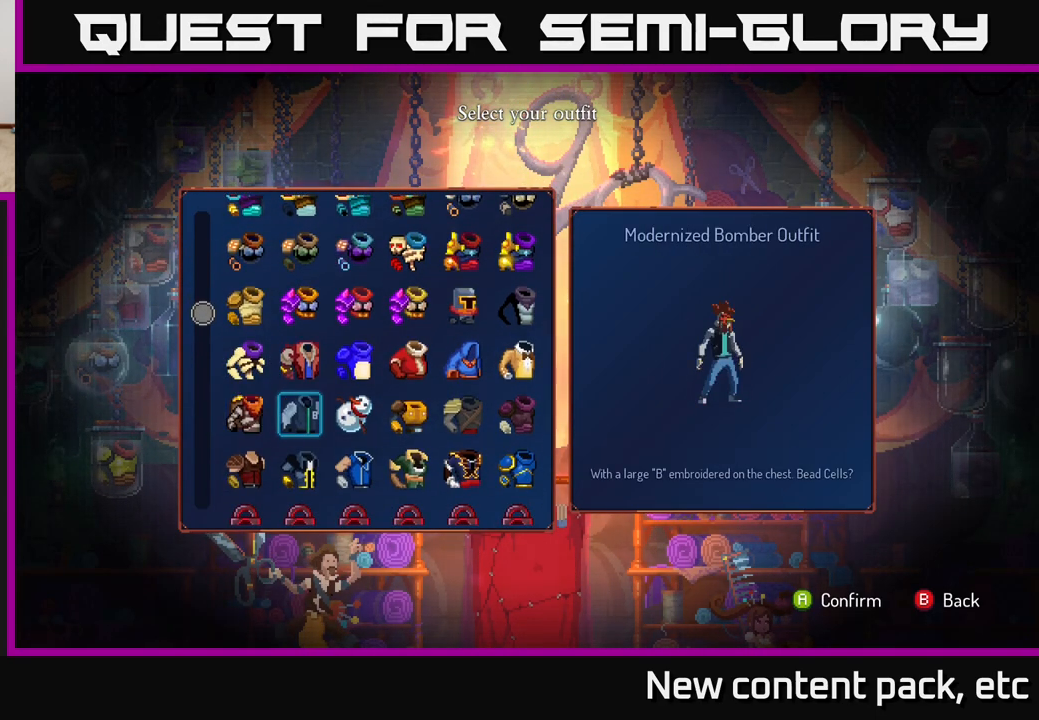
{"buttons": ["DPAD_DOWN"], "left_stick": "center", "right_stick": "center", "events": [[183, "DPAD_RIGHT", "down"], [217, "DPAD_RIGHT", "up"], [450, "DPAD_DOWN", "down"]]}
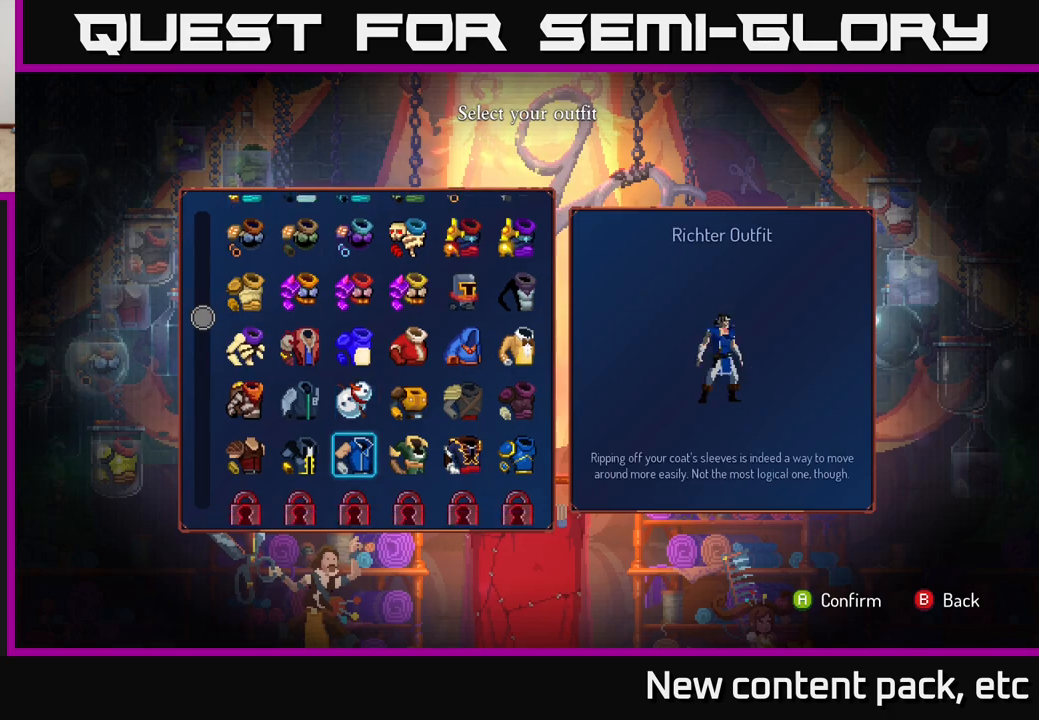
{"buttons": ["DPAD_LEFT"], "left_stick": "center", "right_stick": "center", "events": [[50, "DPAD_DOWN", "up"], [417, "DPAD_LEFT", "down"]]}
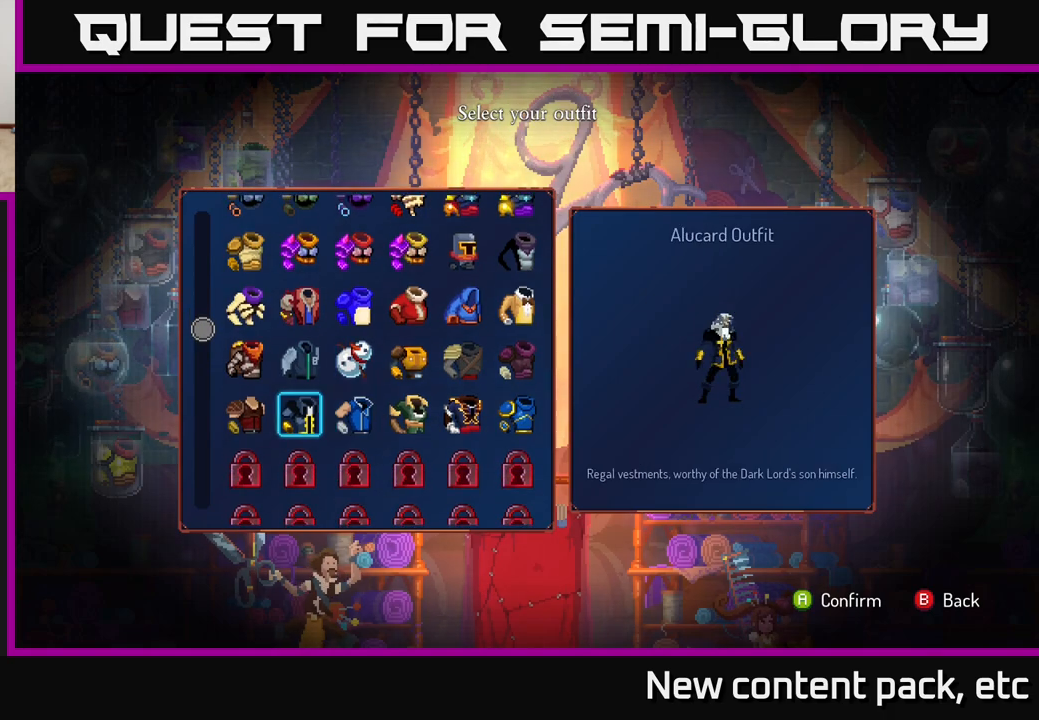
{"buttons": [], "left_stick": "center", "right_stick": "center", "events": [[17, "DPAD_LEFT", "up"], [283, "DPAD_RIGHT", "down"], [333, "DPAD_RIGHT", "up"]]}
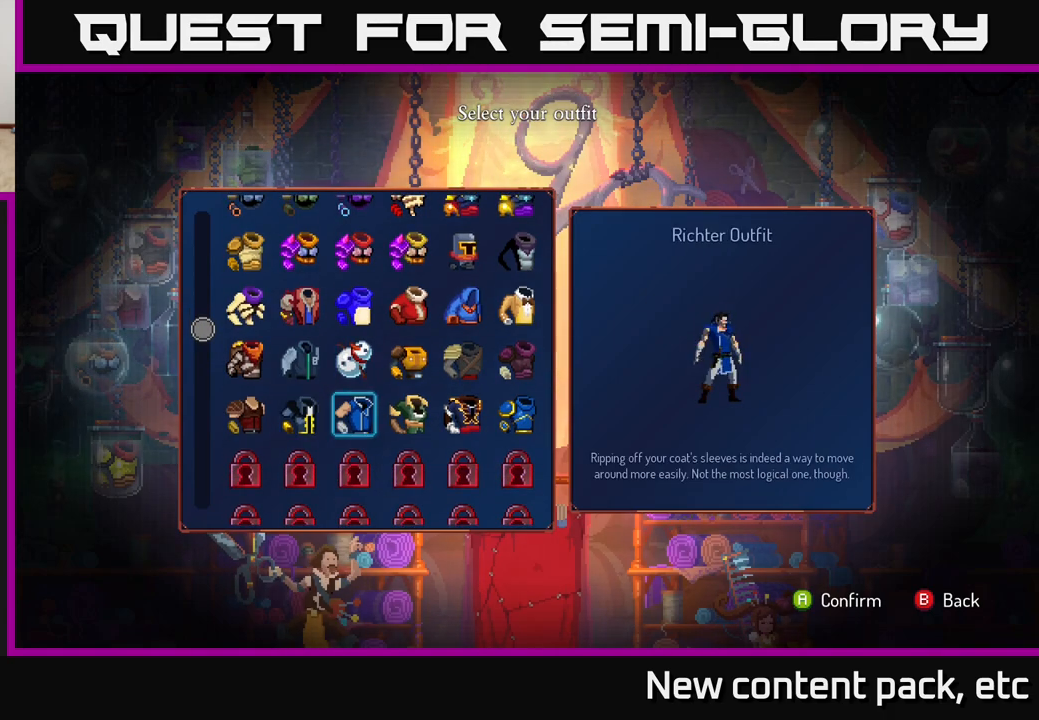
{"buttons": [], "left_stick": "center", "right_stick": "center", "events": [[17, "DPAD_UP", "down"], [100, "DPAD_UP", "up"], [200, "DPAD_UP", "down"], [267, "DPAD_UP", "up"], [367, "DPAD_UP", "down"], [417, "DPAD_UP", "up"]]}
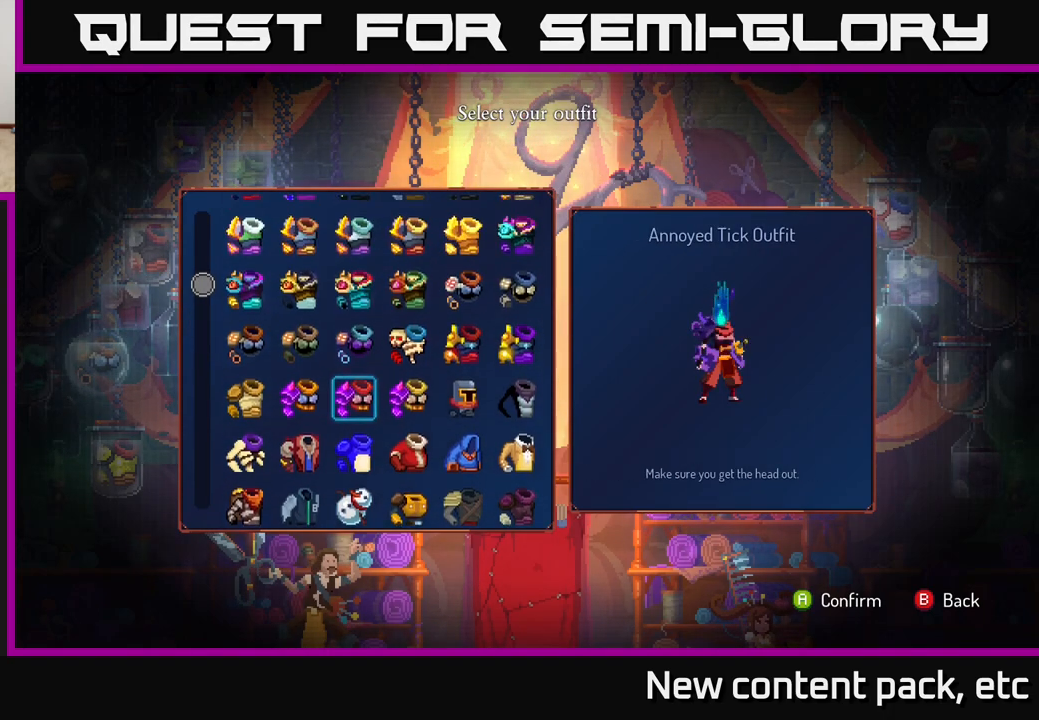
{"buttons": [], "left_stick": "center", "right_stick": "center", "events": [[200, "DPAD_DOWN", "down"], [300, "DPAD_DOWN", "up"]]}
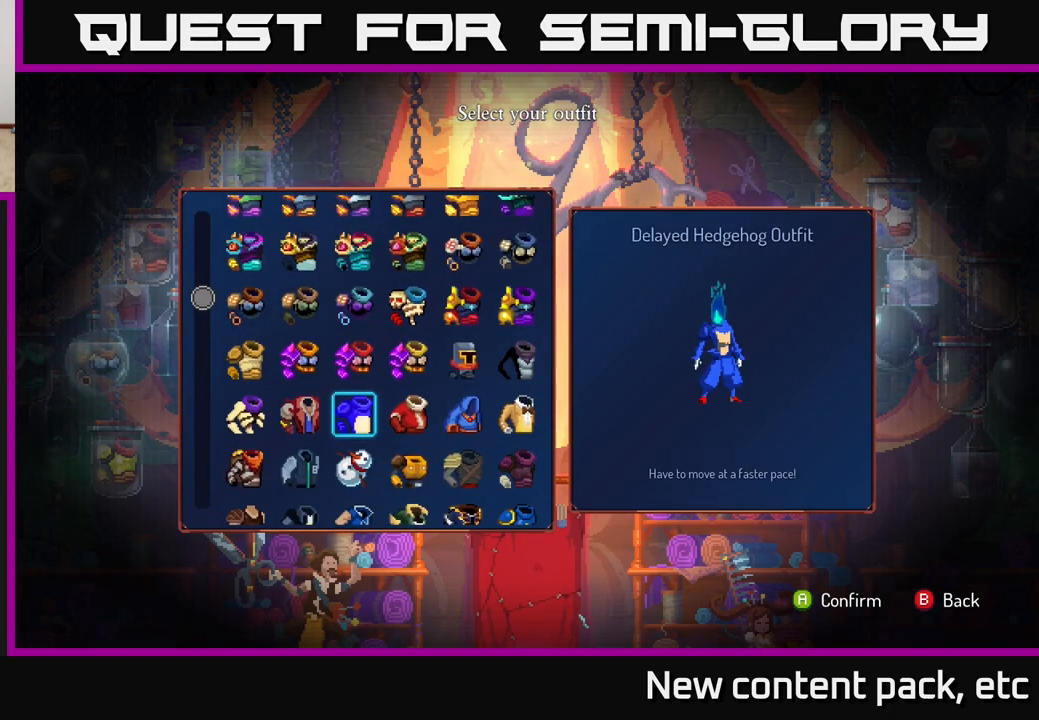
{"buttons": [], "left_stick": "center", "right_stick": "center", "events": []}
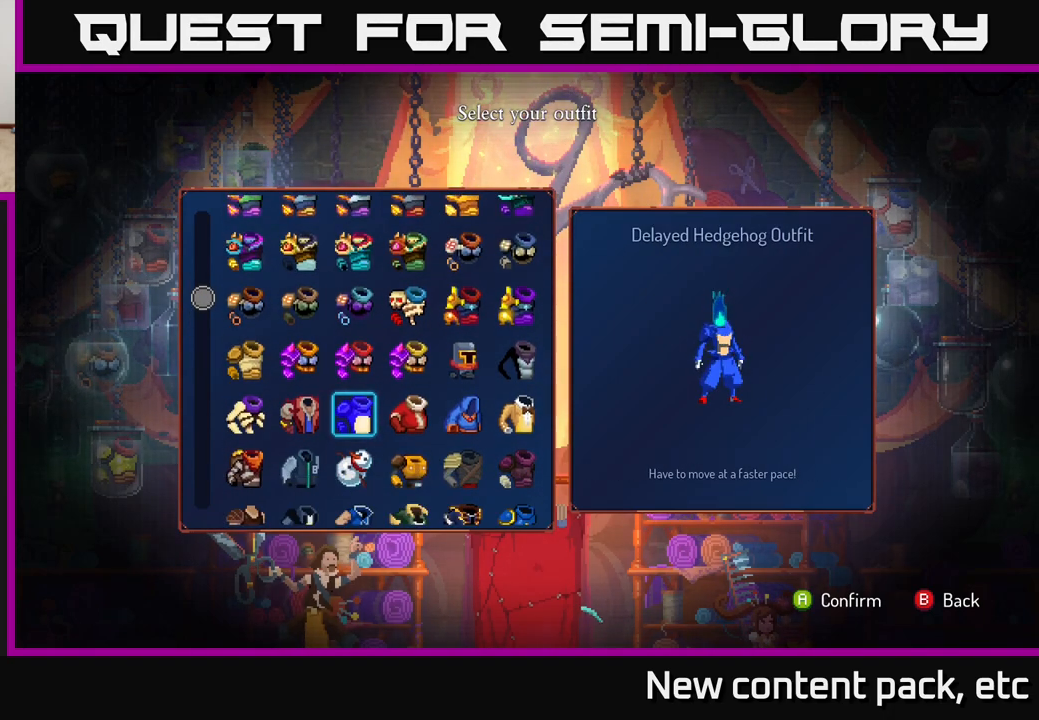
{"buttons": [], "left_stick": "center", "right_stick": "center", "events": [[217, "DPAD_UP", "down"], [300, "DPAD_UP", "up"], [400, "DPAD_UP", "down"], [467, "DPAD_UP", "up"]]}
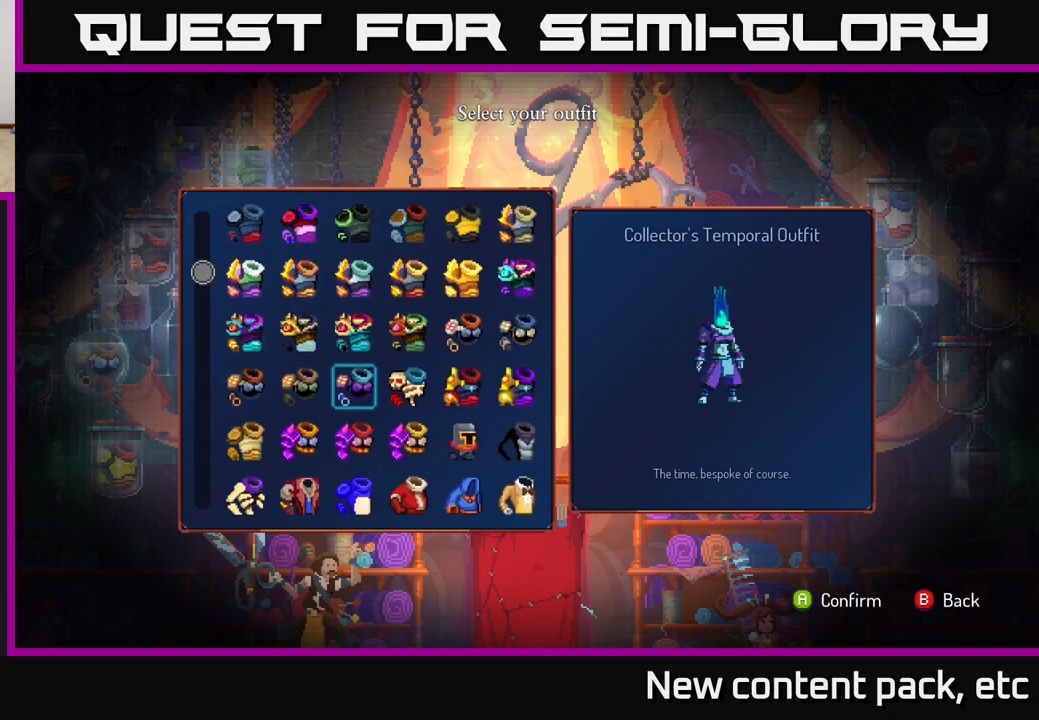
{"buttons": ["DPAD_UP"], "left_stick": "center", "right_stick": "center", "events": [[83, "DPAD_UP", "down"], [167, "DPAD_UP", "up"], [267, "DPAD_UP", "down"], [350, "DPAD_UP", "up"], [450, "DPAD_UP", "down"]]}
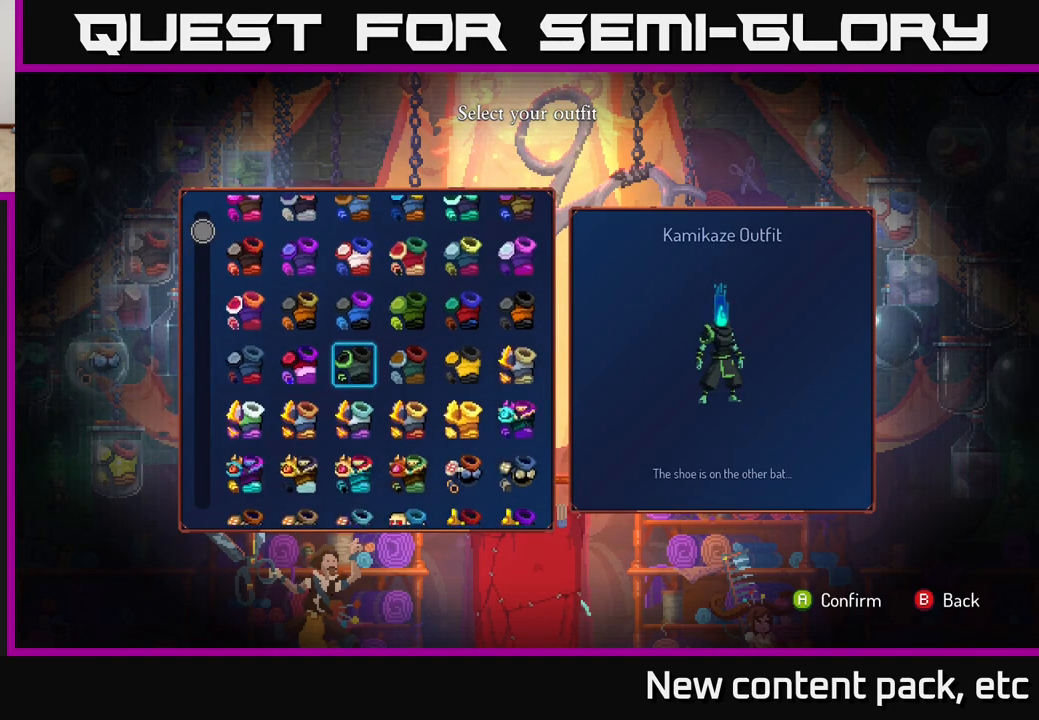
{"buttons": [], "left_stick": "center", "right_stick": "center", "events": [[17, "DPAD_UP", "up"], [133, "DPAD_UP", "down"], [217, "DPAD_UP", "up"]]}
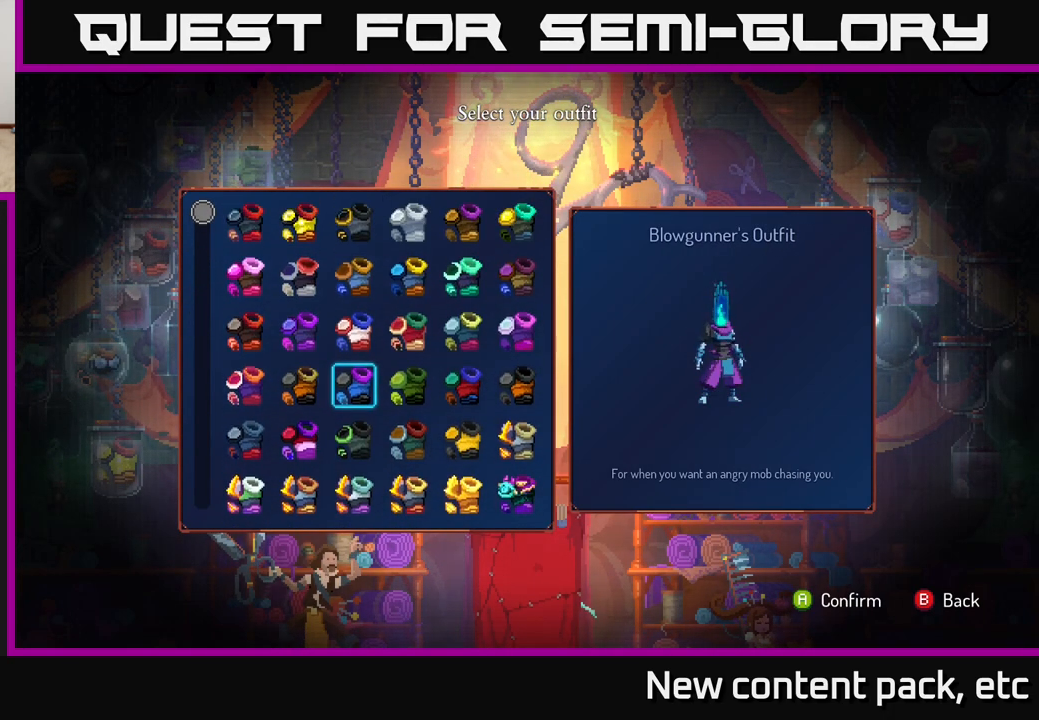
{"buttons": ["DPAD_UP"], "left_stick": "center", "right_stick": "center", "events": [[150, "DPAD_UP", "down"], [267, "DPAD_UP", "up"], [500, "DPAD_UP", "down"]]}
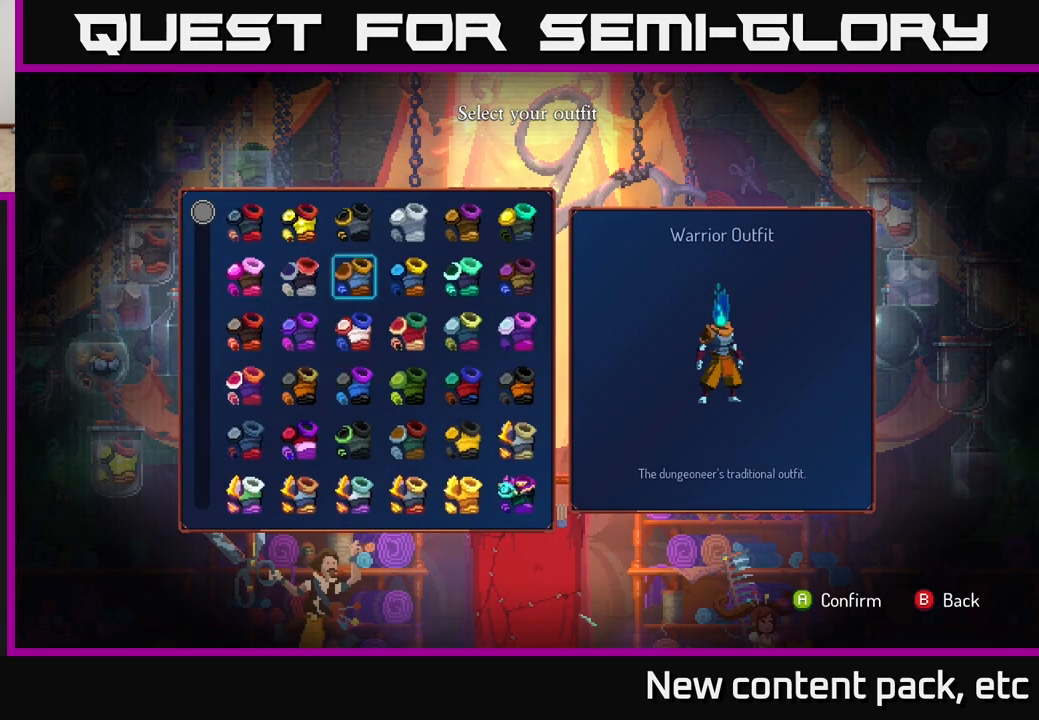
{"buttons": [], "left_stick": "center", "right_stick": "center", "events": [[117, "DPAD_UP", "up"]]}
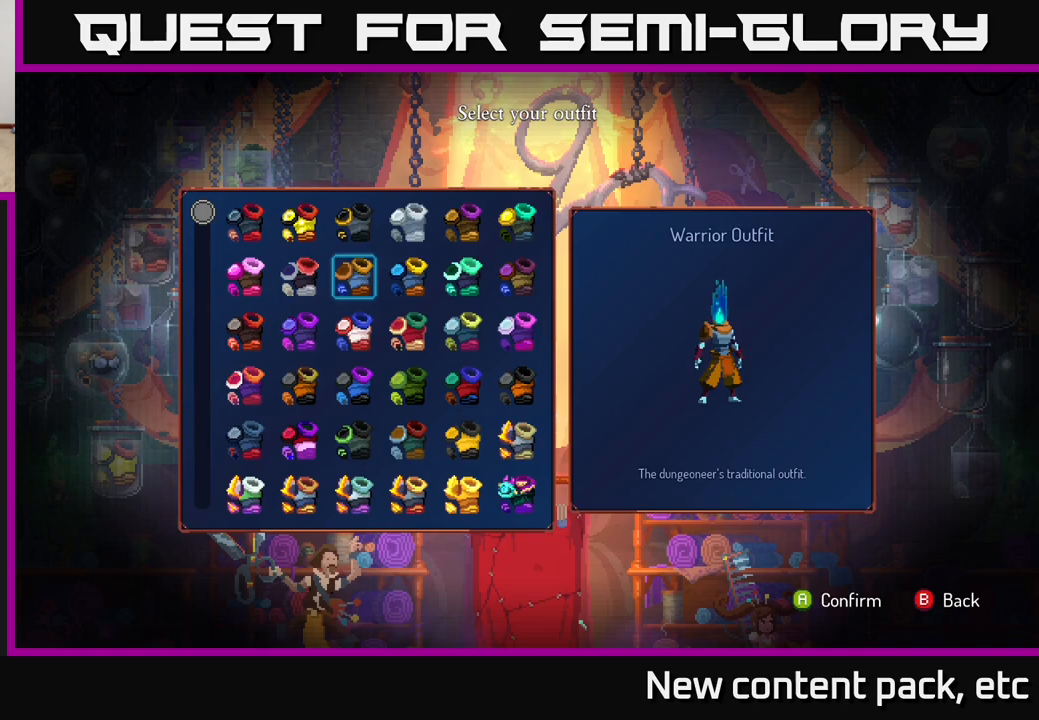
{"buttons": [], "left_stick": "center", "right_stick": "center", "events": [[67, "DPAD_DOWN", "down"], [150, "DPAD_DOWN", "up"], [350, "DPAD_RIGHT", "down"], [450, "DPAD_RIGHT", "up"]]}
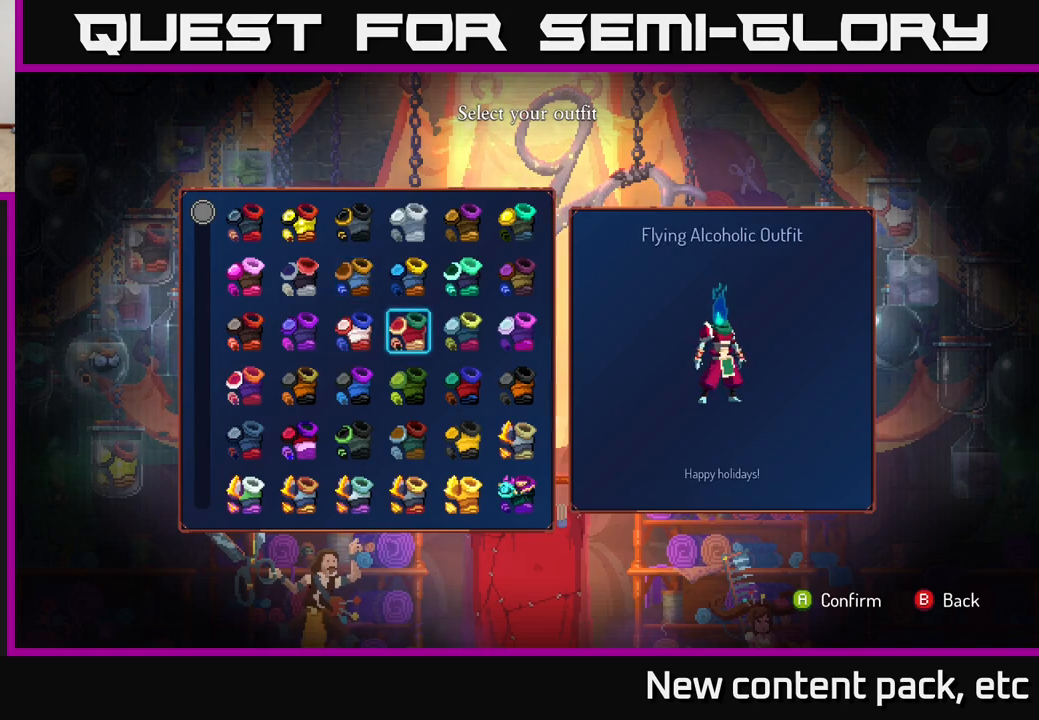
{"buttons": [], "left_stick": "center", "right_stick": "center", "events": [[217, "DPAD_RIGHT", "down"], [300, "DPAD_RIGHT", "up"]]}
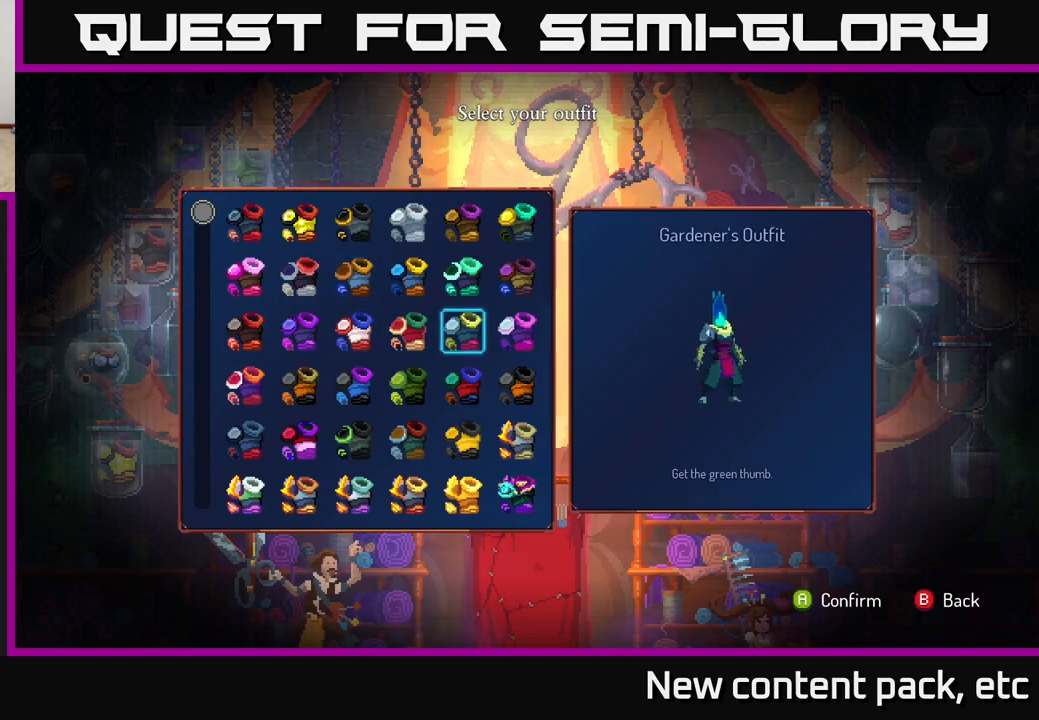
{"buttons": [], "left_stick": "center", "right_stick": "center", "events": []}